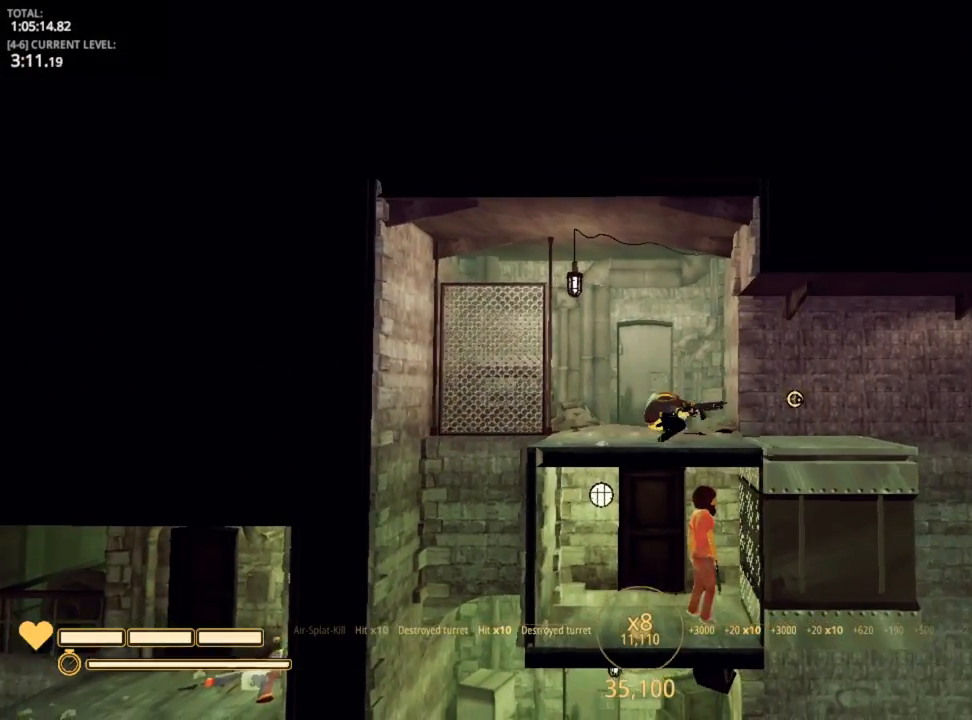
Gameplay with keyboard and mouse; each line is a JSON object with the keys held at the frame after it. "events" lists presses ("down") and releases ("up") of "1", "2", "3", "4", "5", "a", "alt", "c", "caps_lock", "ctrl", "d", "e", "f", "g", "q", "r", "s", "shift", "space", "t", "tab", "v", "w", "x" and "z" between this image and that frame as [ms after this image, input, new state], when the widget could be followed in between. No other keys are recorded. "mouse_move" is the direction in which the mouse moves at that frame (one of eight, or "still"), when it could be read. Mouse buttons are not recorded.
{"keys": [], "mouse_move": "right", "events": []}
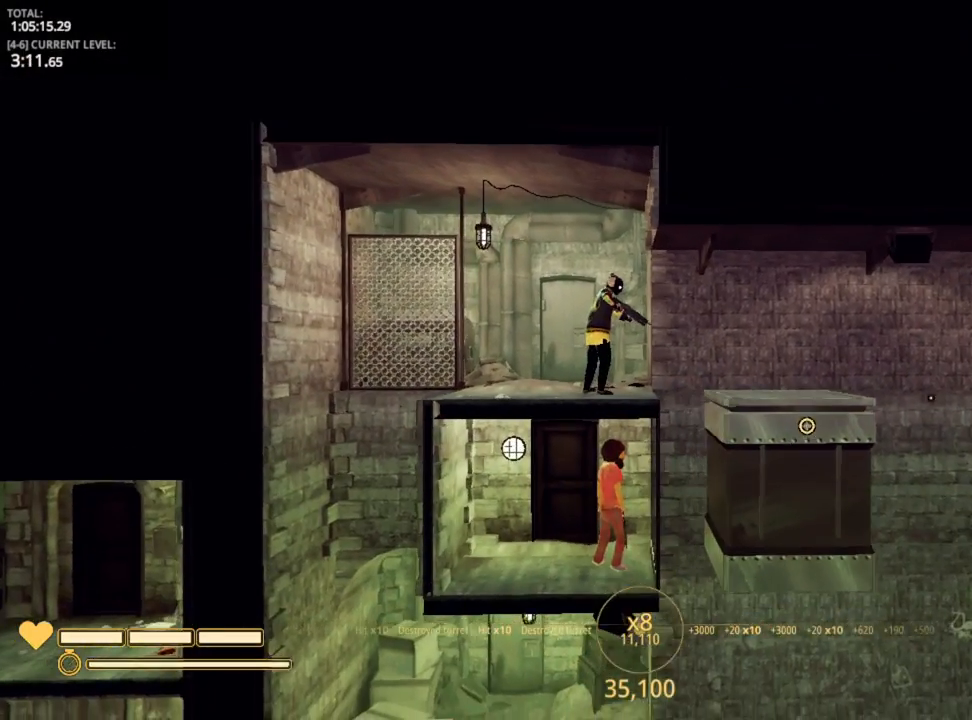
{"keys": [], "mouse_move": "still", "events": []}
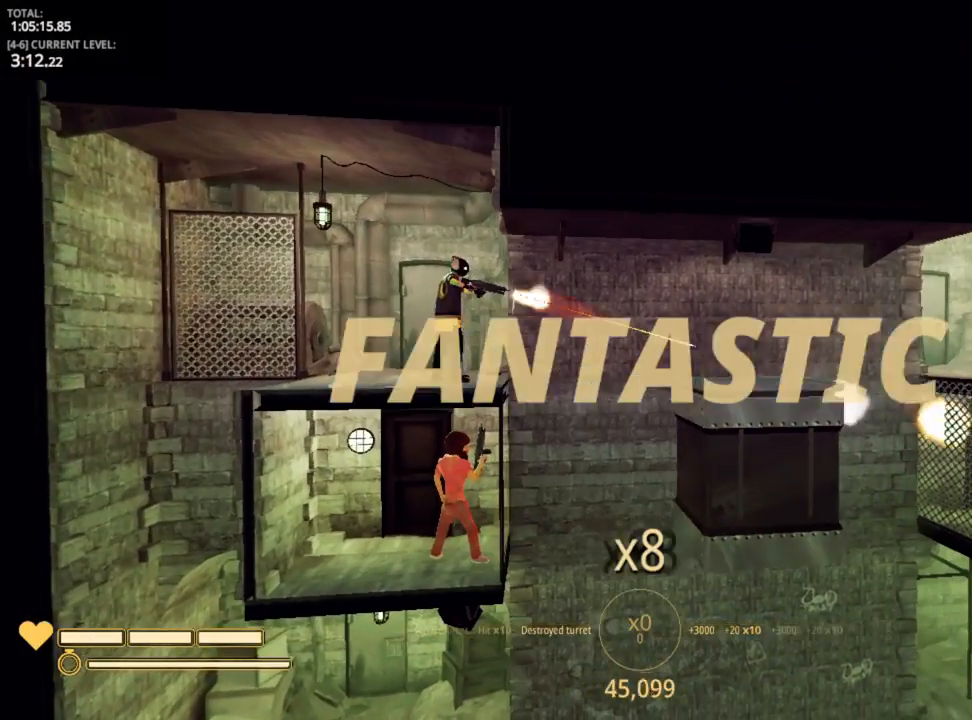
{"keys": [], "mouse_move": "still", "events": []}
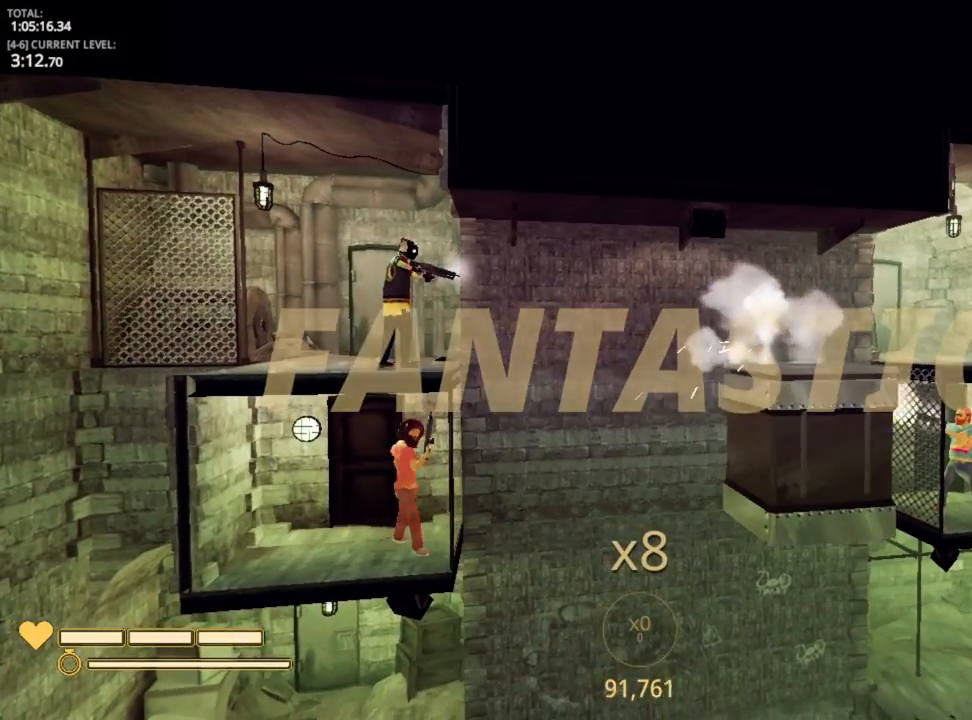
{"keys": [], "mouse_move": "left", "events": []}
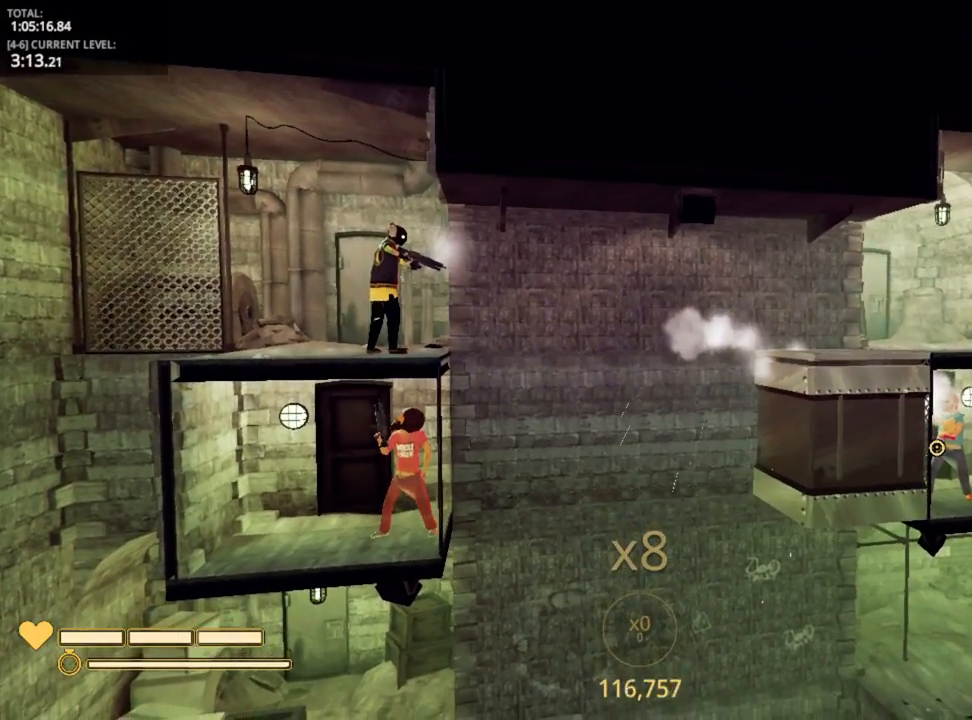
{"keys": [], "mouse_move": "right", "events": []}
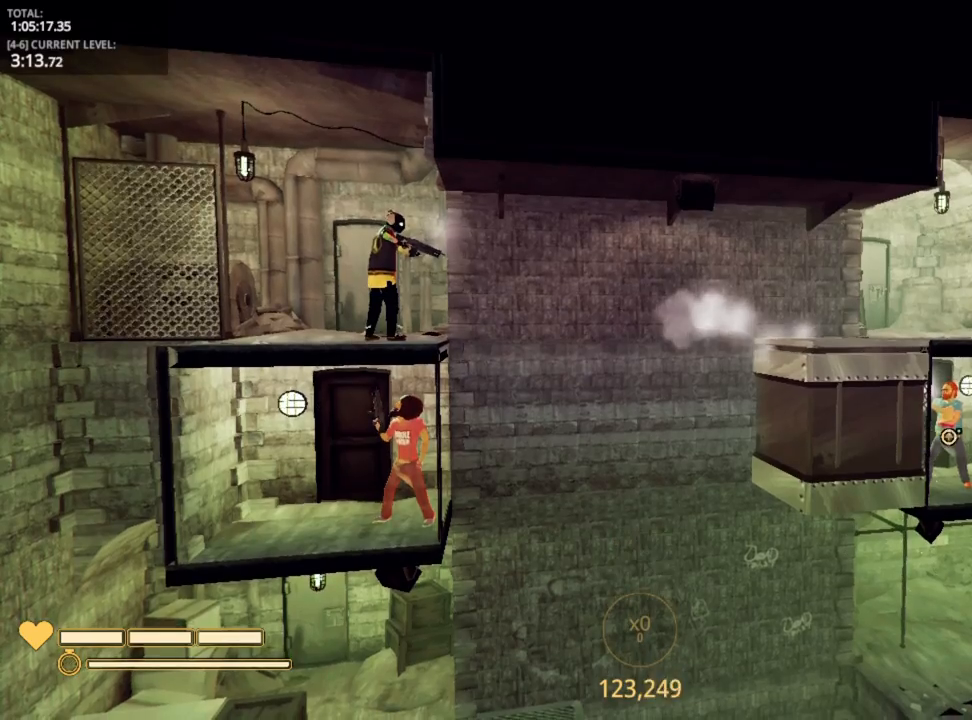
{"keys": [], "mouse_move": "still", "events": []}
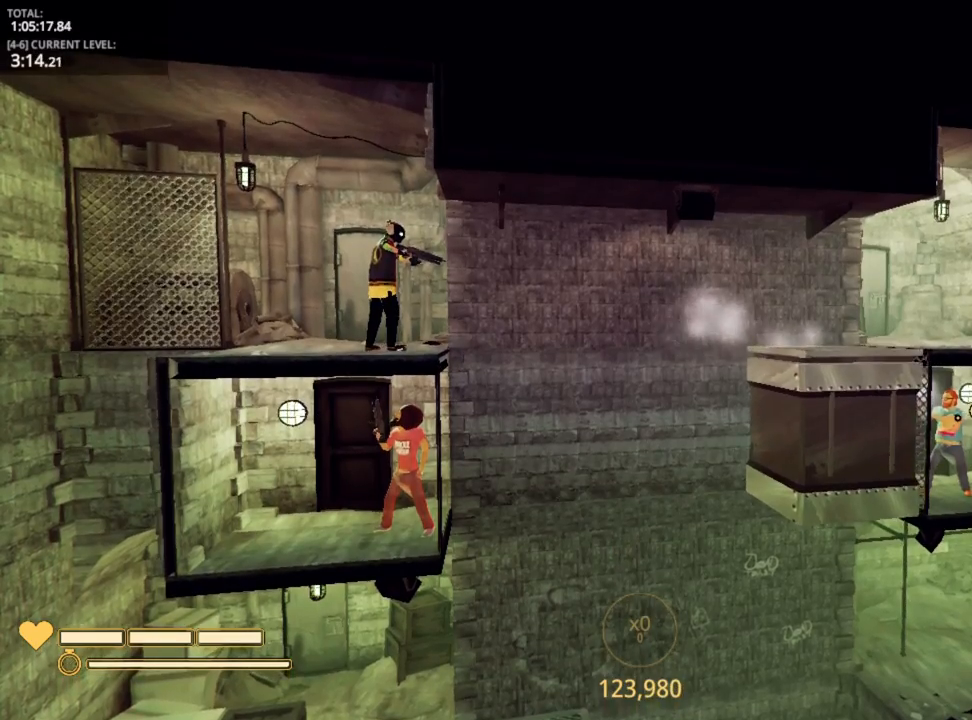
{"keys": [], "mouse_move": "still", "events": []}
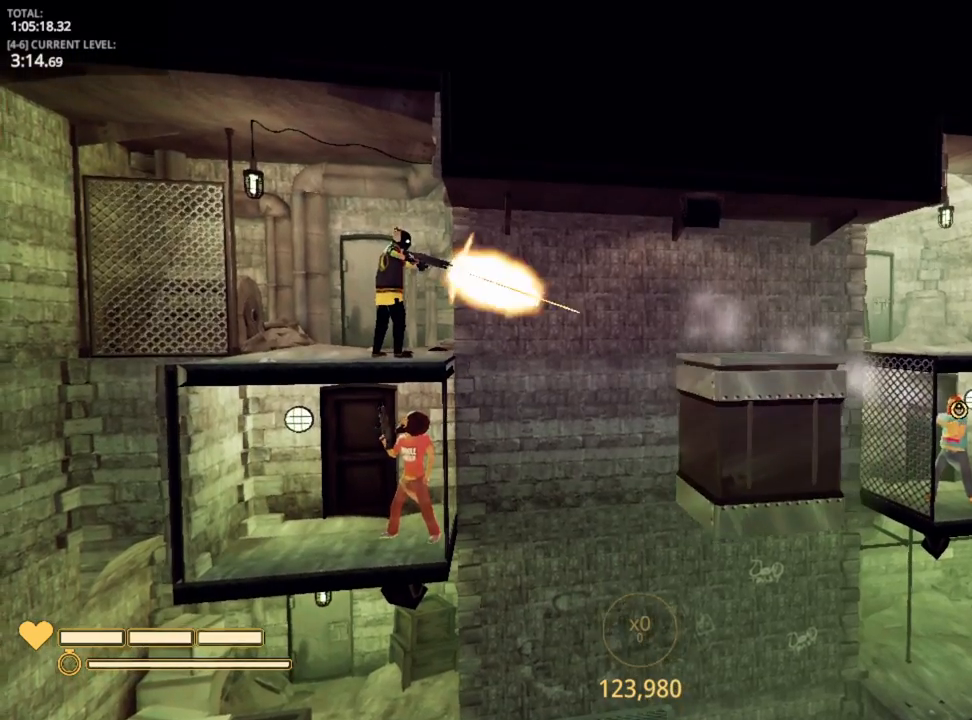
{"keys": [], "mouse_move": "still", "events": []}
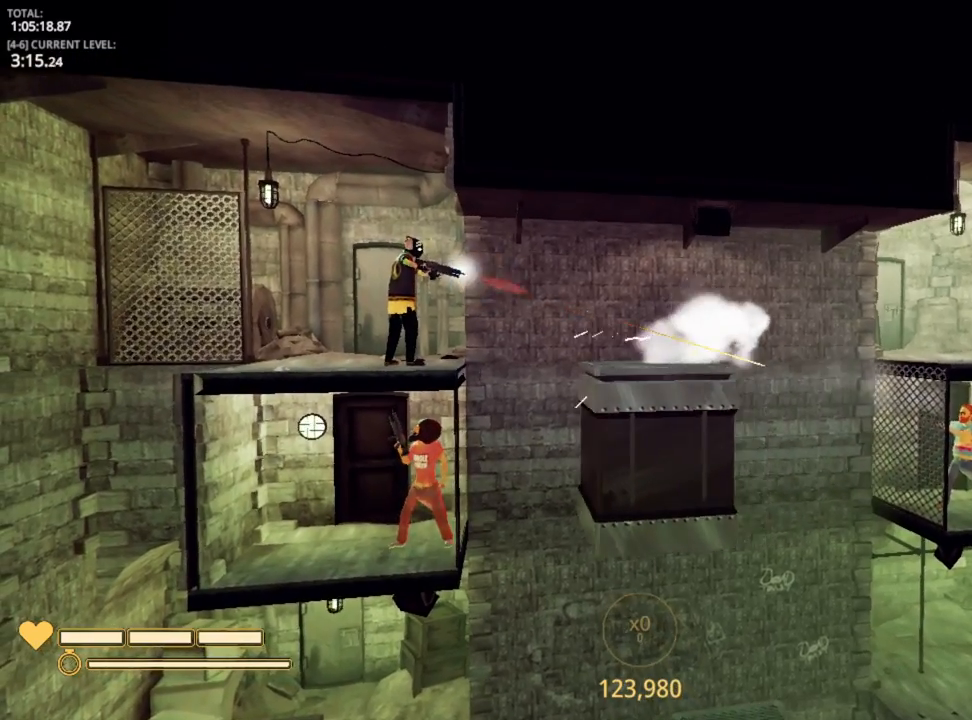
{"keys": ["d"], "mouse_move": "still", "events": [[367, "d", "down"]]}
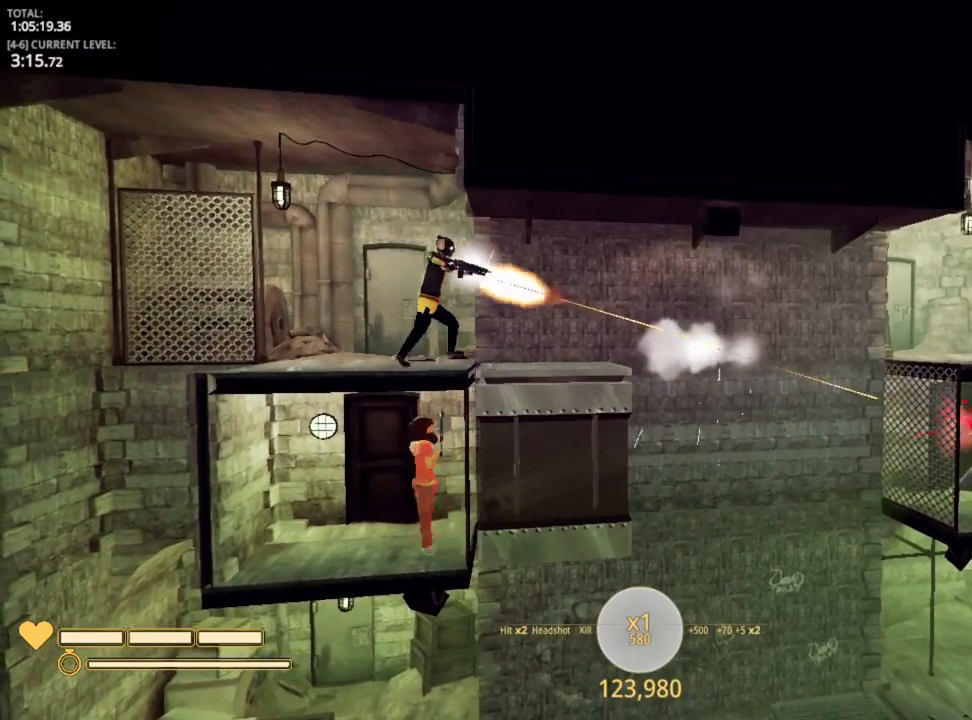
{"keys": [], "mouse_move": "up-left", "events": [[300, "d", "up"]]}
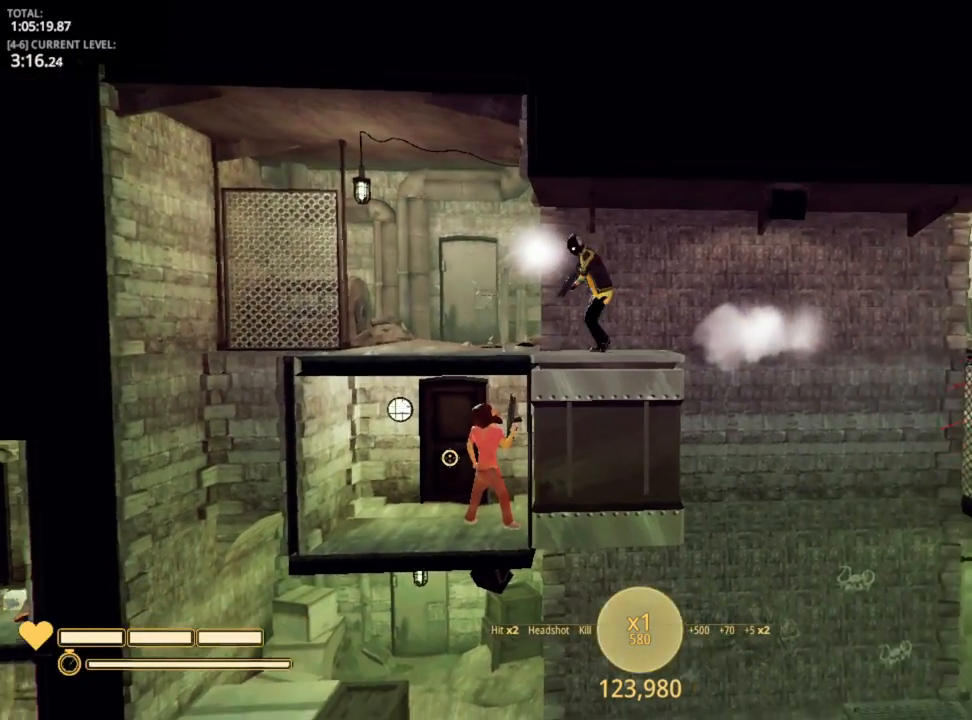
{"keys": [], "mouse_move": "right", "events": []}
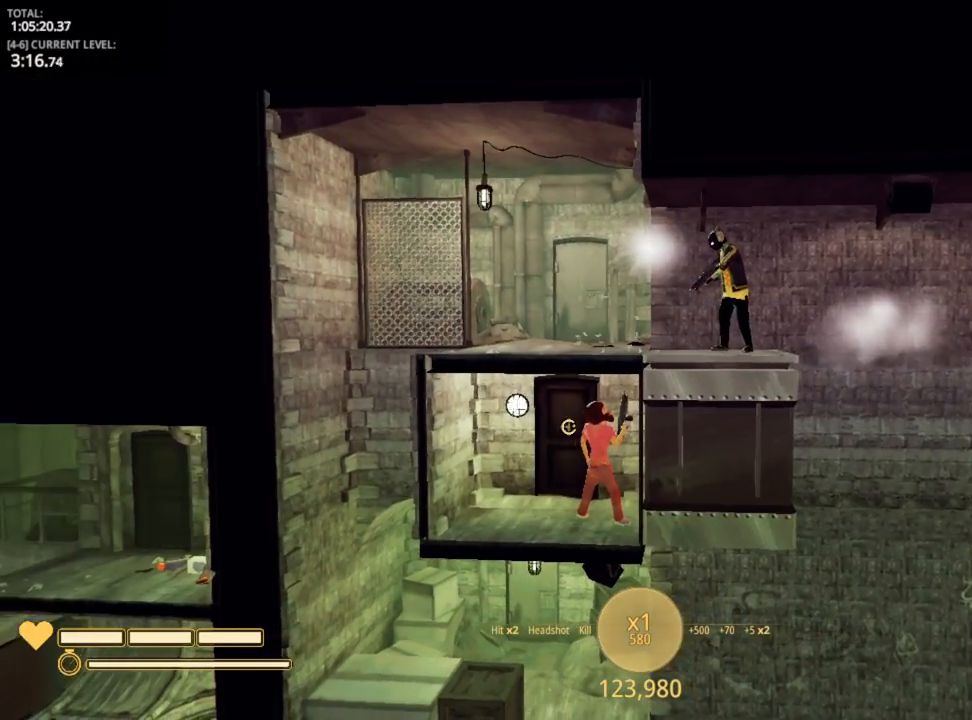
{"keys": [], "mouse_move": "left", "events": []}
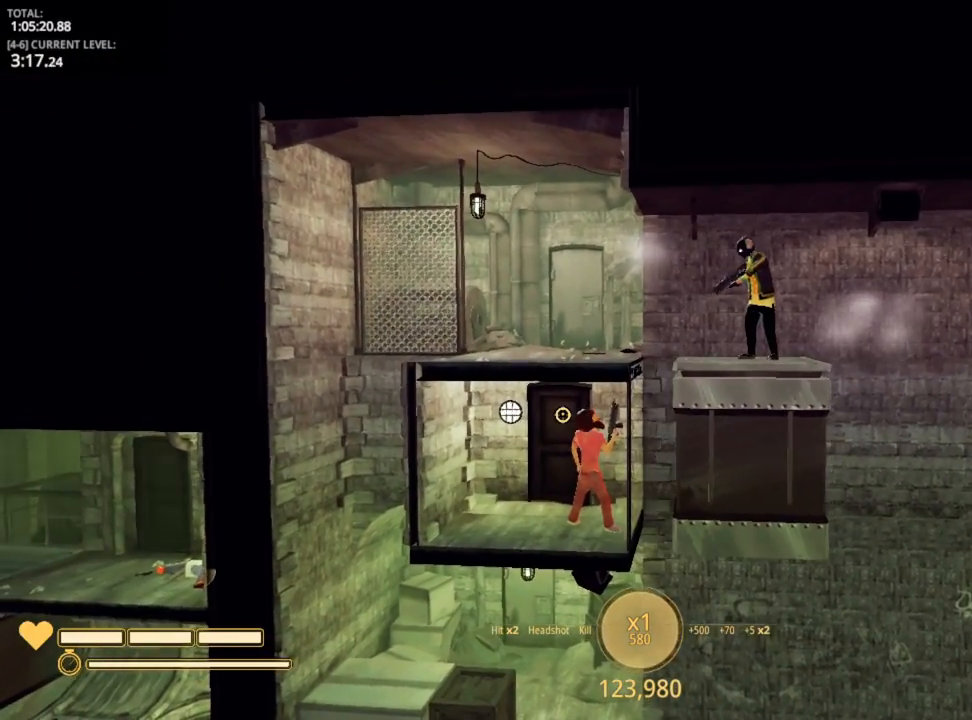
{"keys": [], "mouse_move": "left", "events": []}
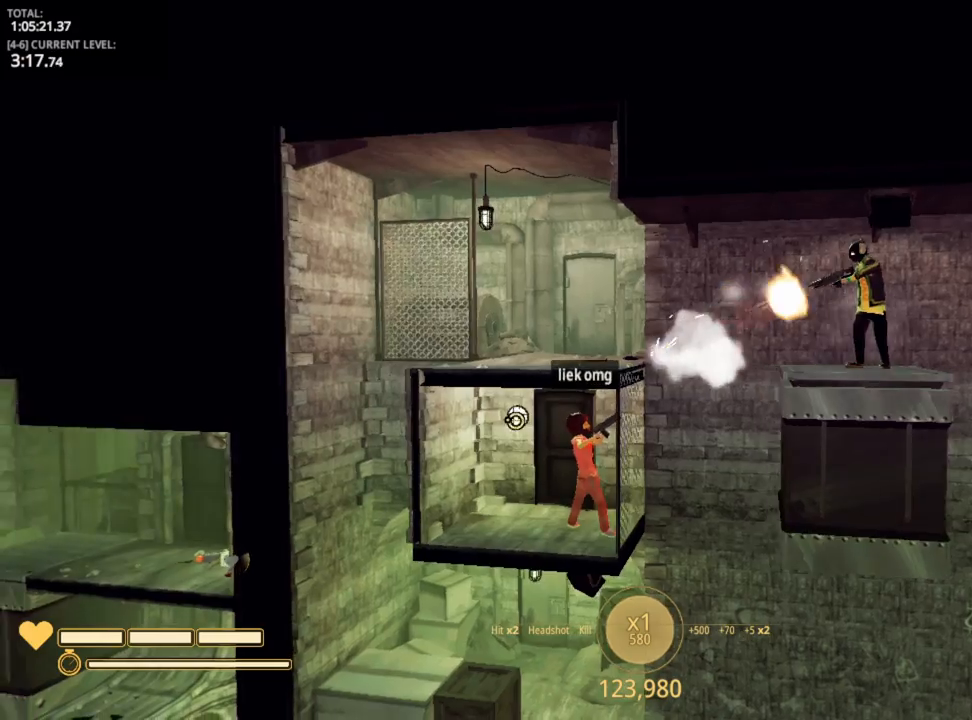
{"keys": [], "mouse_move": "left", "events": []}
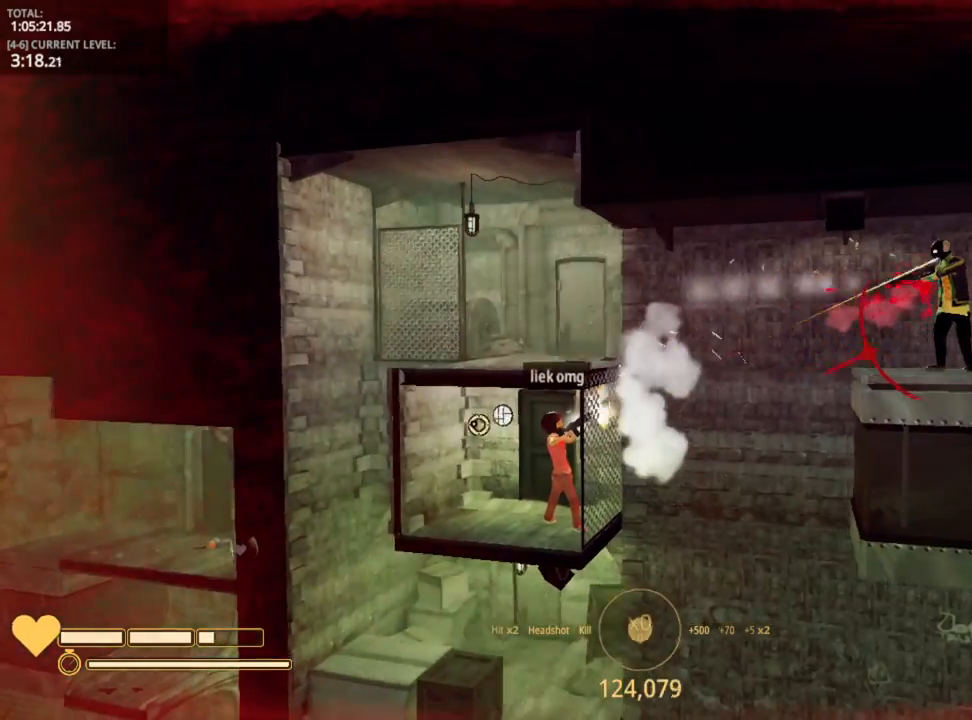
{"keys": ["shift"], "mouse_move": "up-left", "events": [[150, "shift", "down"]]}
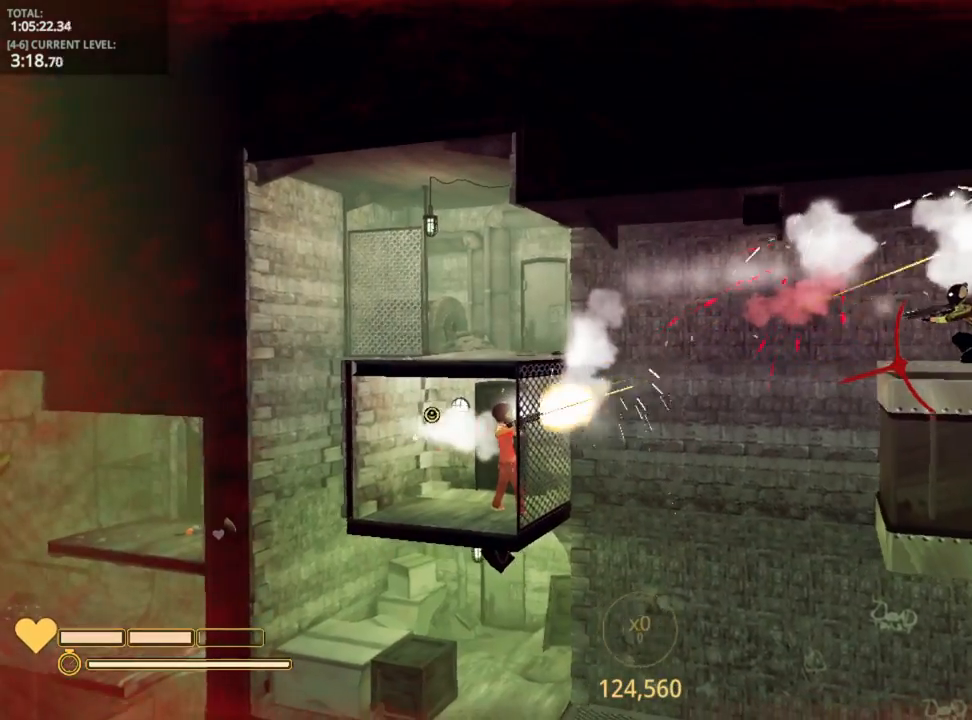
{"keys": [], "mouse_move": "still", "events": [[384, "r", "down"], [450, "r", "up"], [450, "shift", "up"]]}
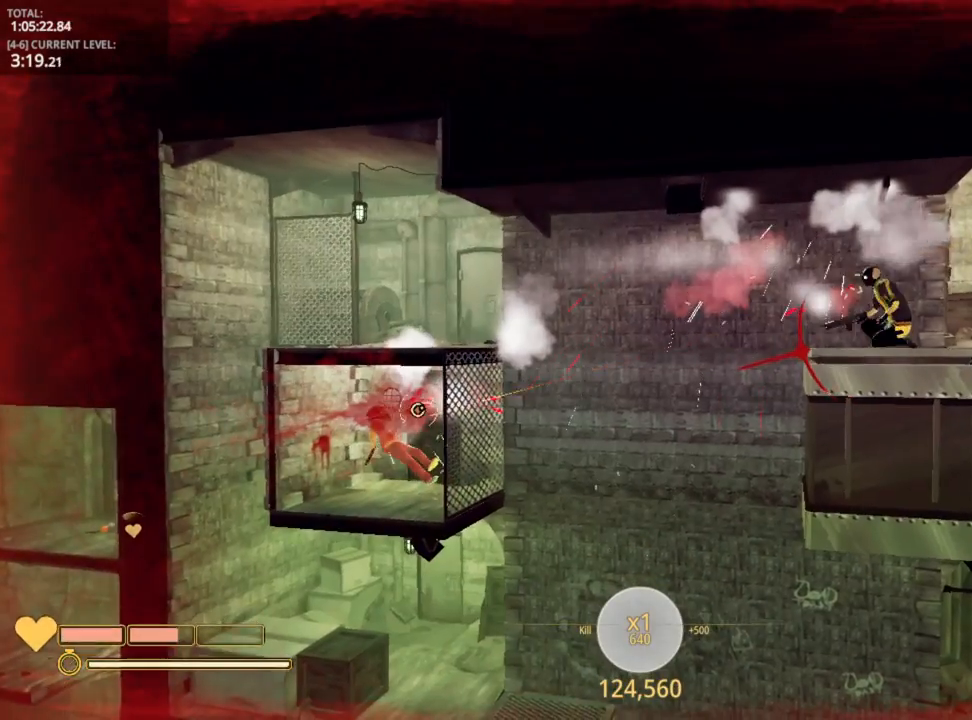
{"keys": ["r"], "mouse_move": "right", "events": [[50, "d", "down"], [184, "space", "down"], [367, "space", "up"], [434, "d", "up"], [484, "r", "down"]]}
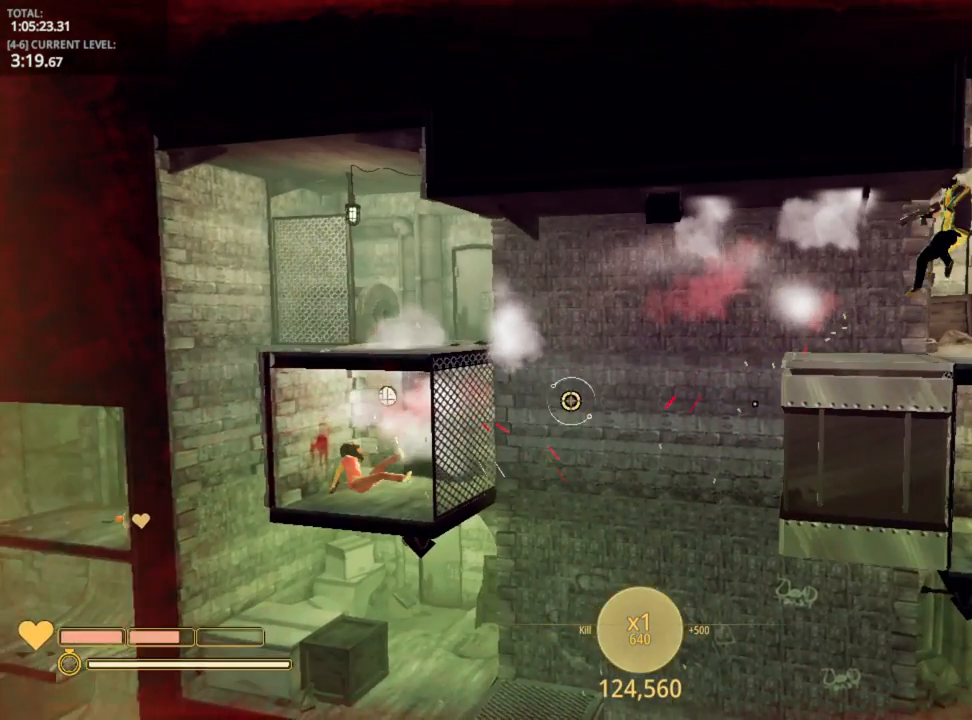
{"keys": ["d"], "mouse_move": "still", "events": [[17, "r", "up"], [150, "d", "down"]]}
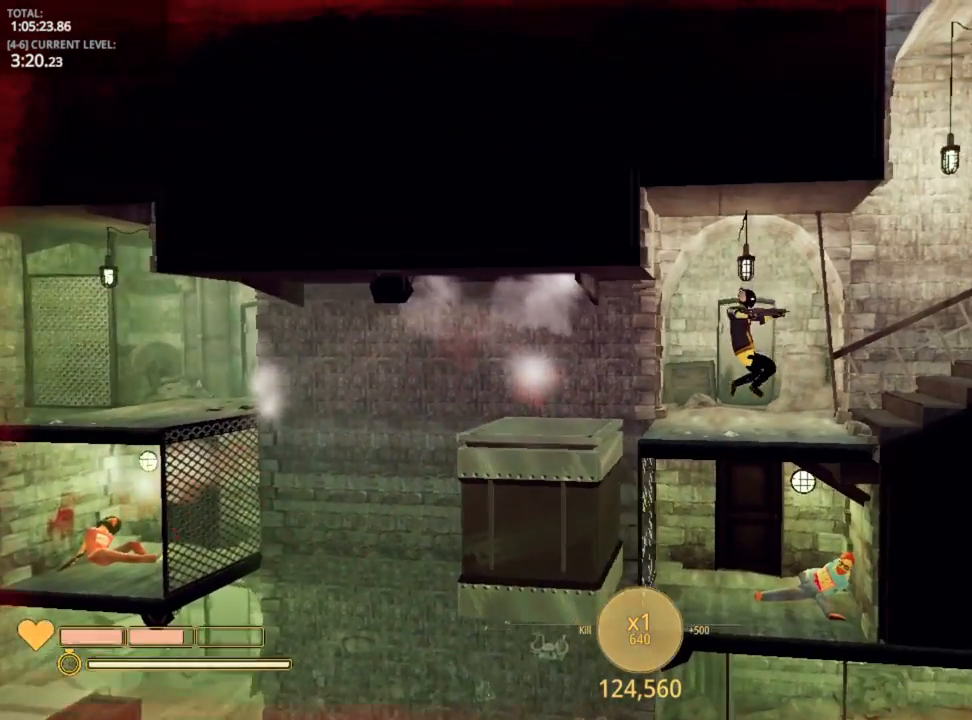
{"keys": ["d"], "mouse_move": "still", "events": []}
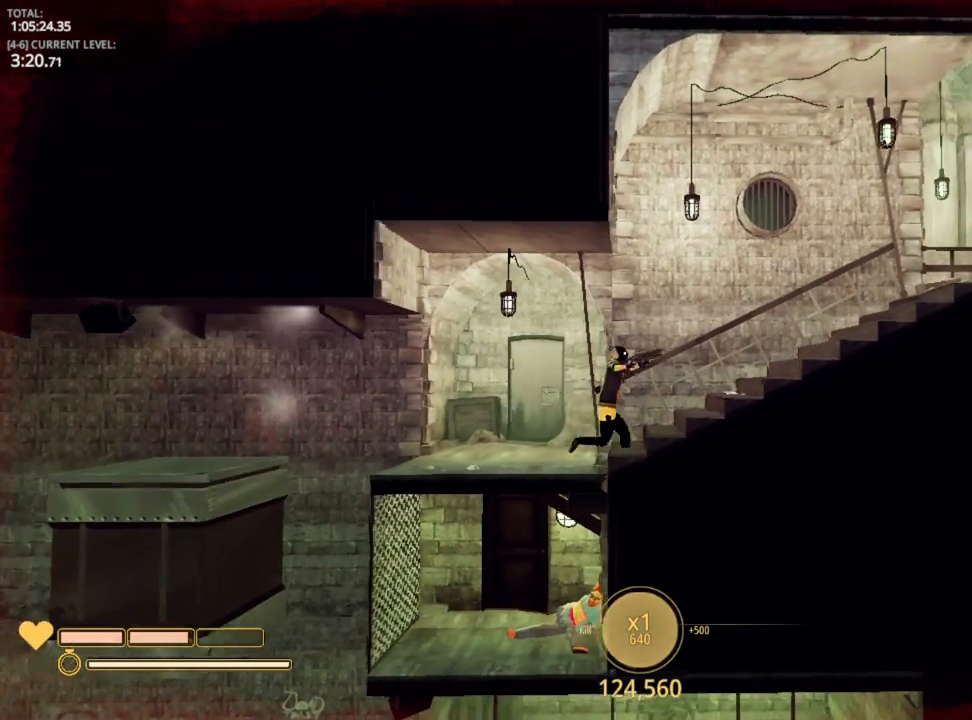
{"keys": ["d"], "mouse_move": "still", "events": []}
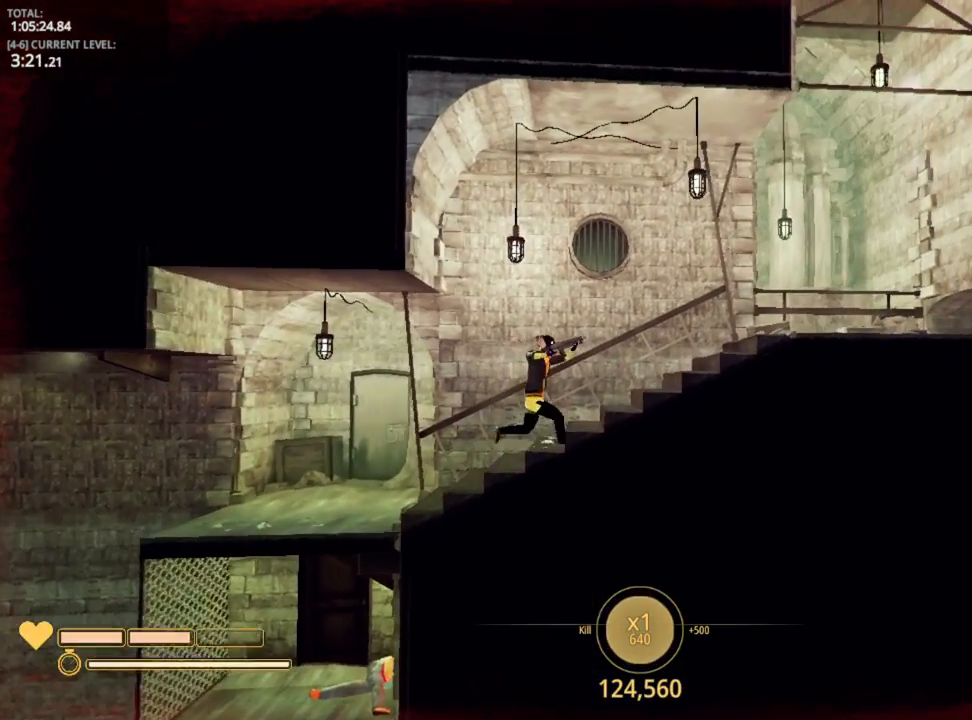
{"keys": ["d"], "mouse_move": "still", "events": [[150, "space", "down"], [284, "space", "up"]]}
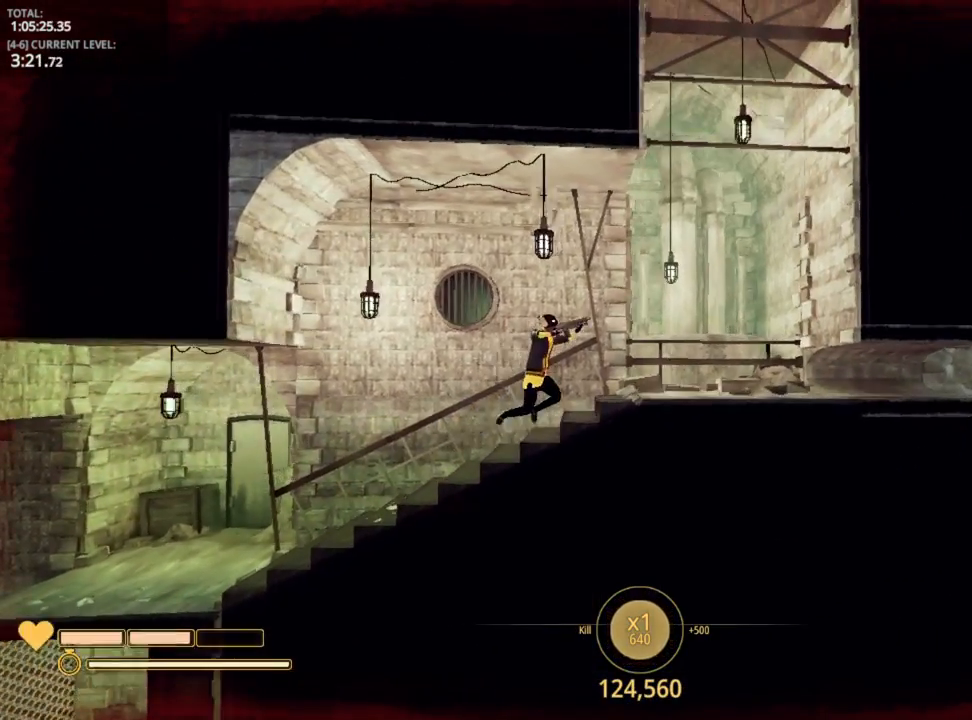
{"keys": ["d"], "mouse_move": "still", "events": [[100, "space", "down"], [184, "space", "up"]]}
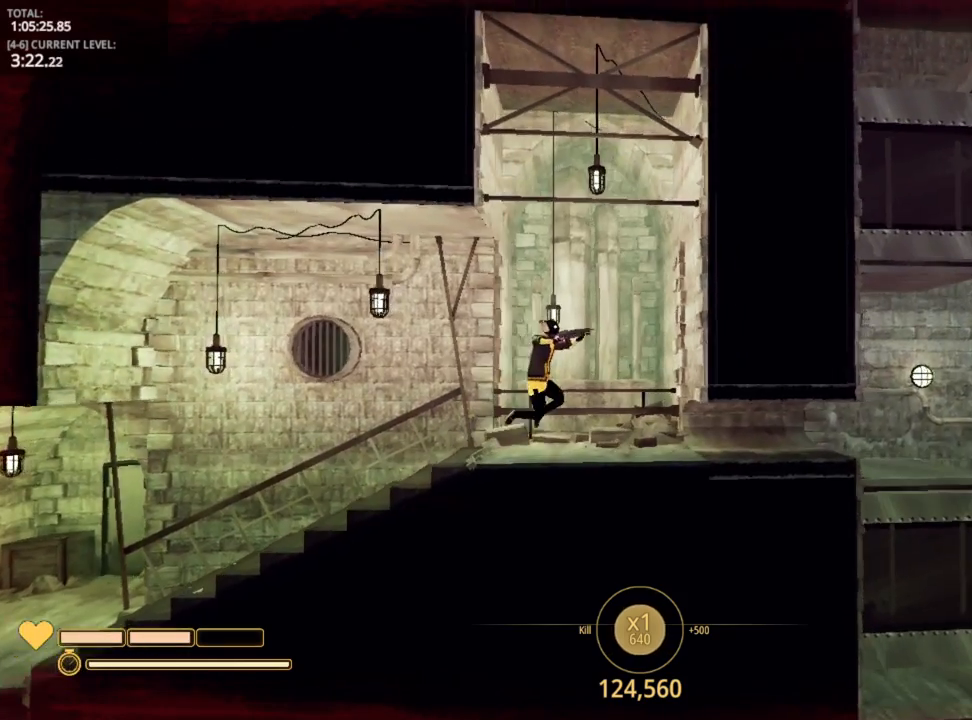
{"keys": ["d", "shift"], "mouse_move": "down", "events": [[200, "shift", "down"]]}
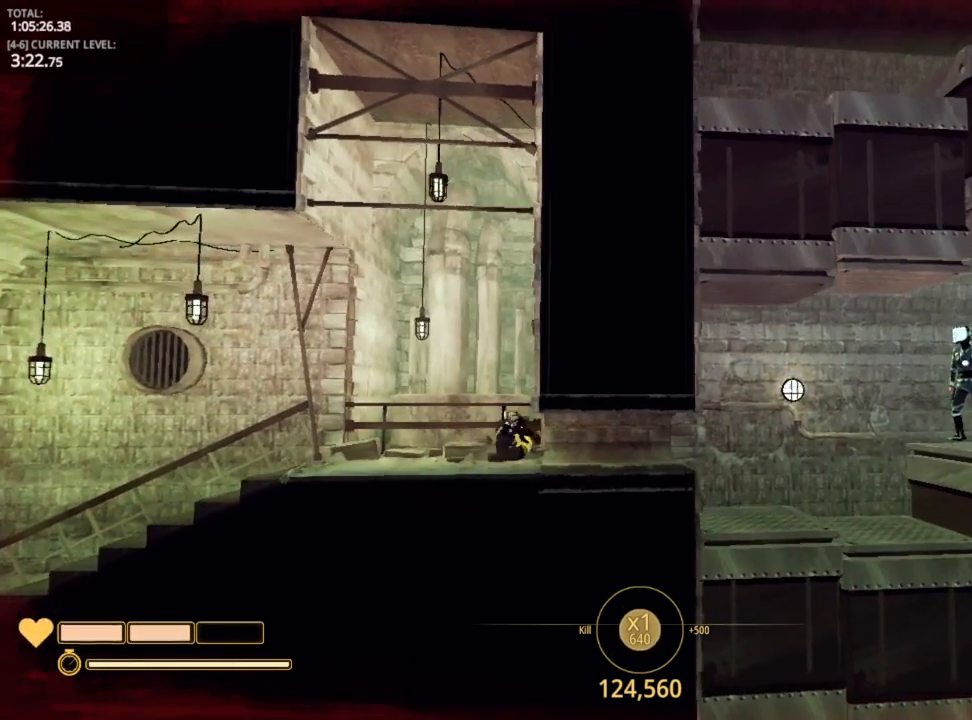
{"keys": ["d"], "mouse_move": "up-right", "events": [[167, "shift", "up"]]}
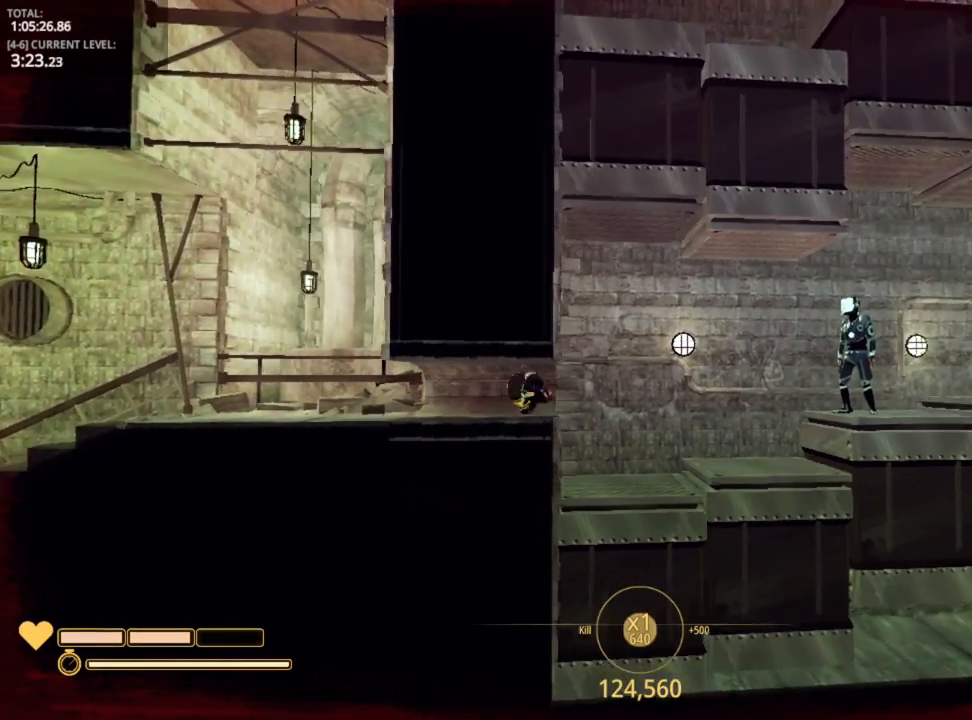
{"keys": [], "mouse_move": "still", "events": [[300, "d", "up"]]}
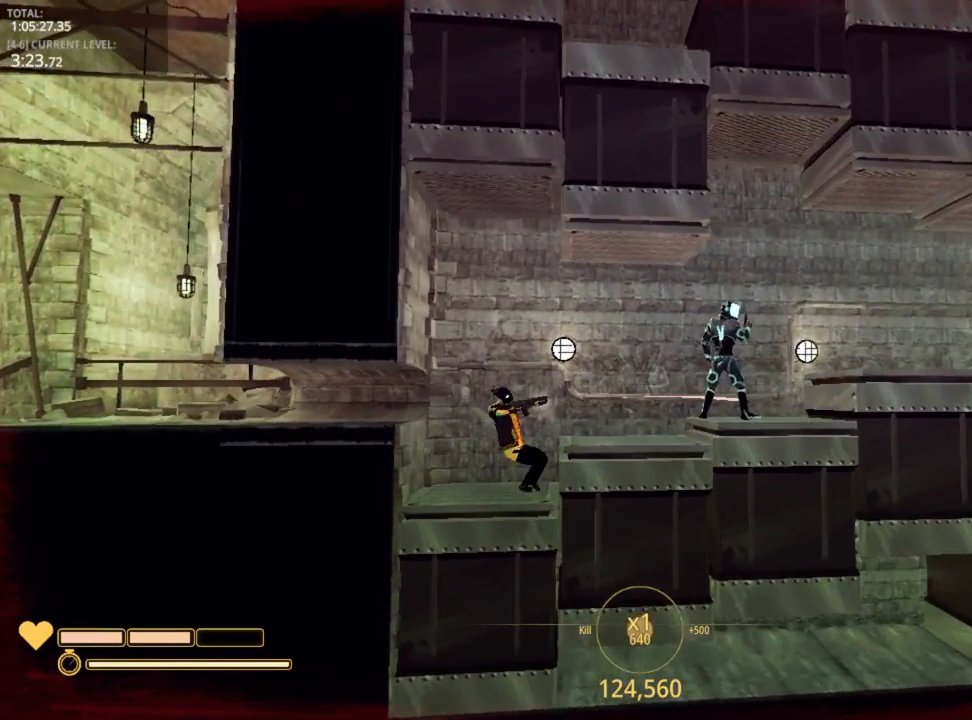
{"keys": [], "mouse_move": "still", "events": []}
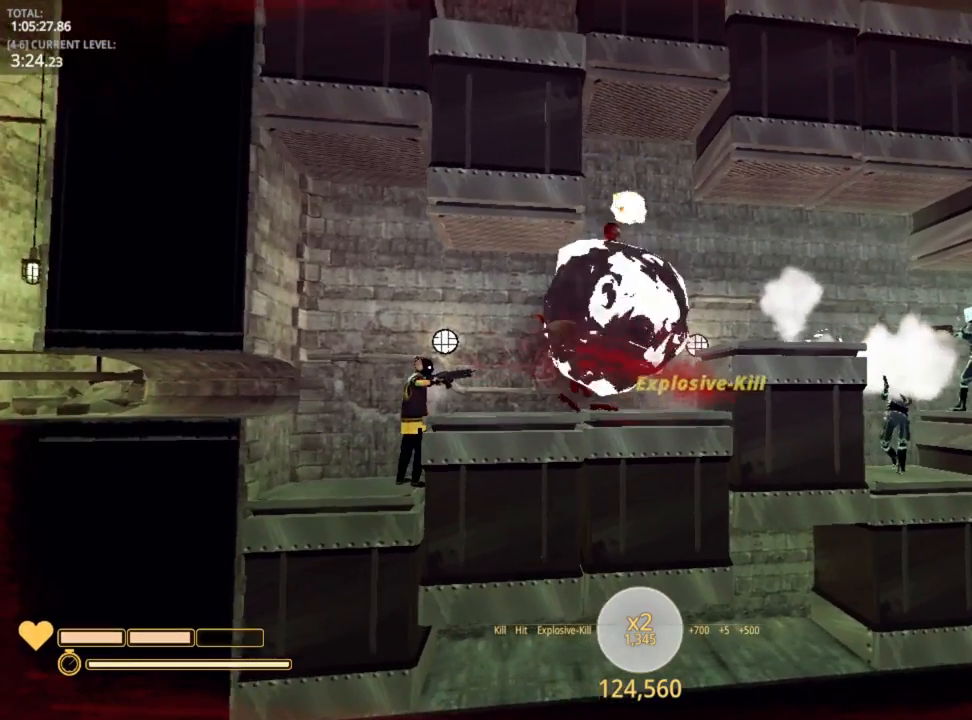
{"keys": ["d"], "mouse_move": "up-right", "events": [[234, "d", "down"], [267, "space", "down"], [484, "space", "up"]]}
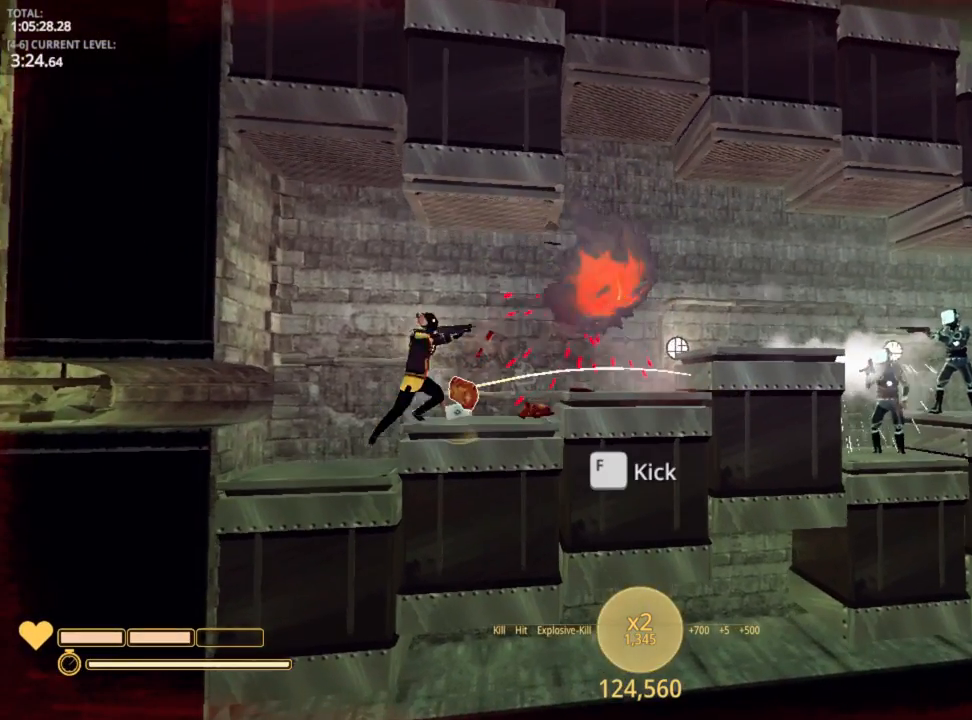
{"keys": [], "mouse_move": "still", "events": [[134, "d", "up"], [267, "a", "down"], [400, "a", "up"]]}
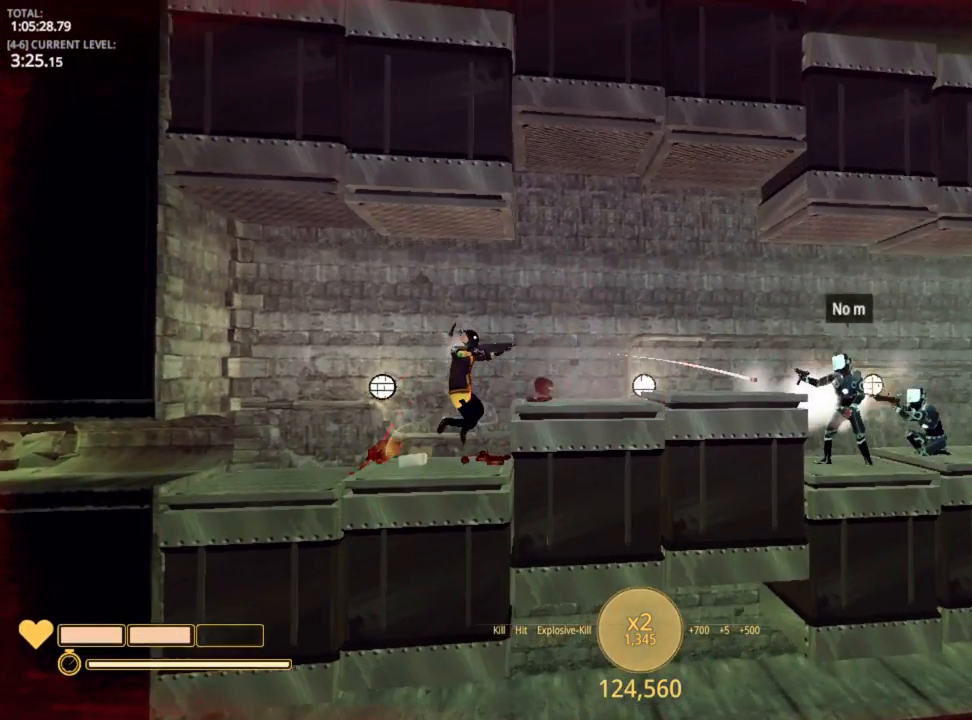
{"keys": ["d"], "mouse_move": "still", "events": [[384, "d", "down"]]}
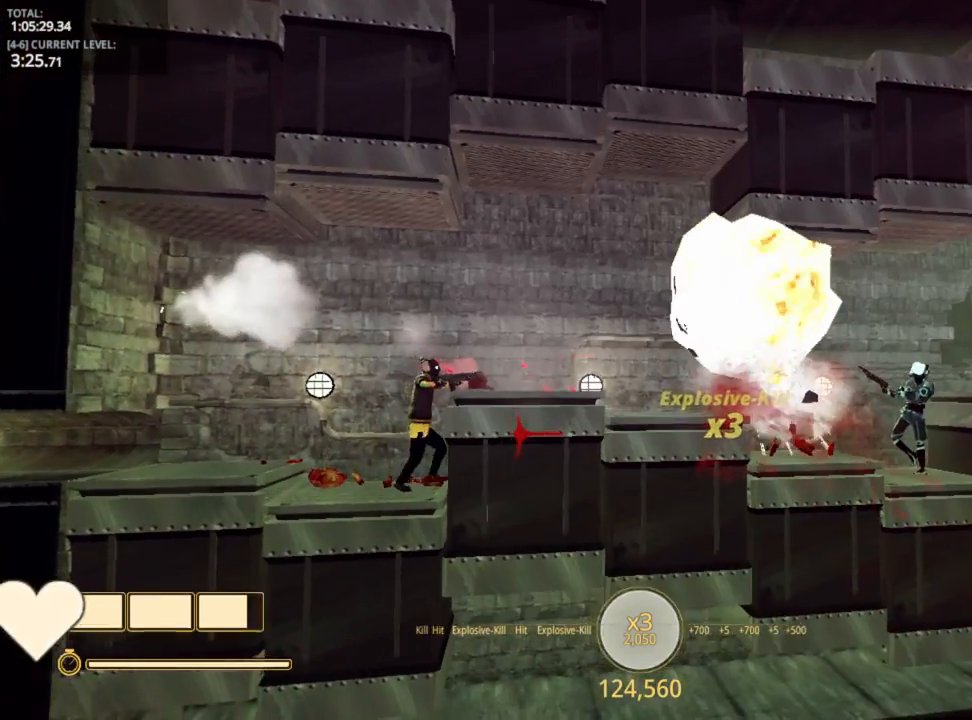
{"keys": ["d"], "mouse_move": "still", "events": [[67, "space", "down"], [300, "space", "up"]]}
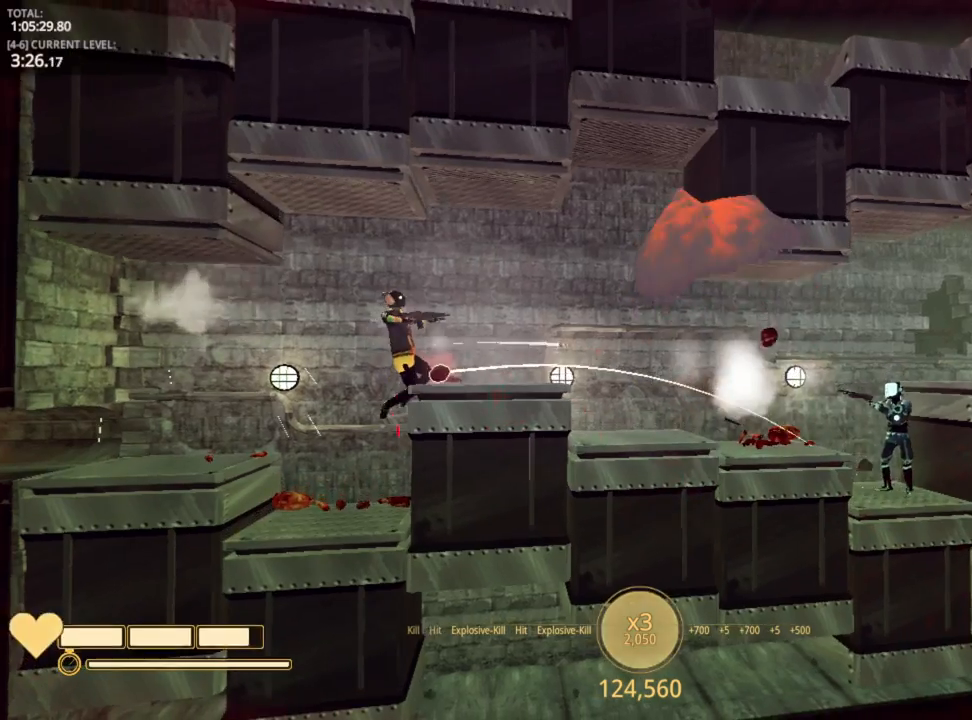
{"keys": ["d"], "mouse_move": "still", "events": []}